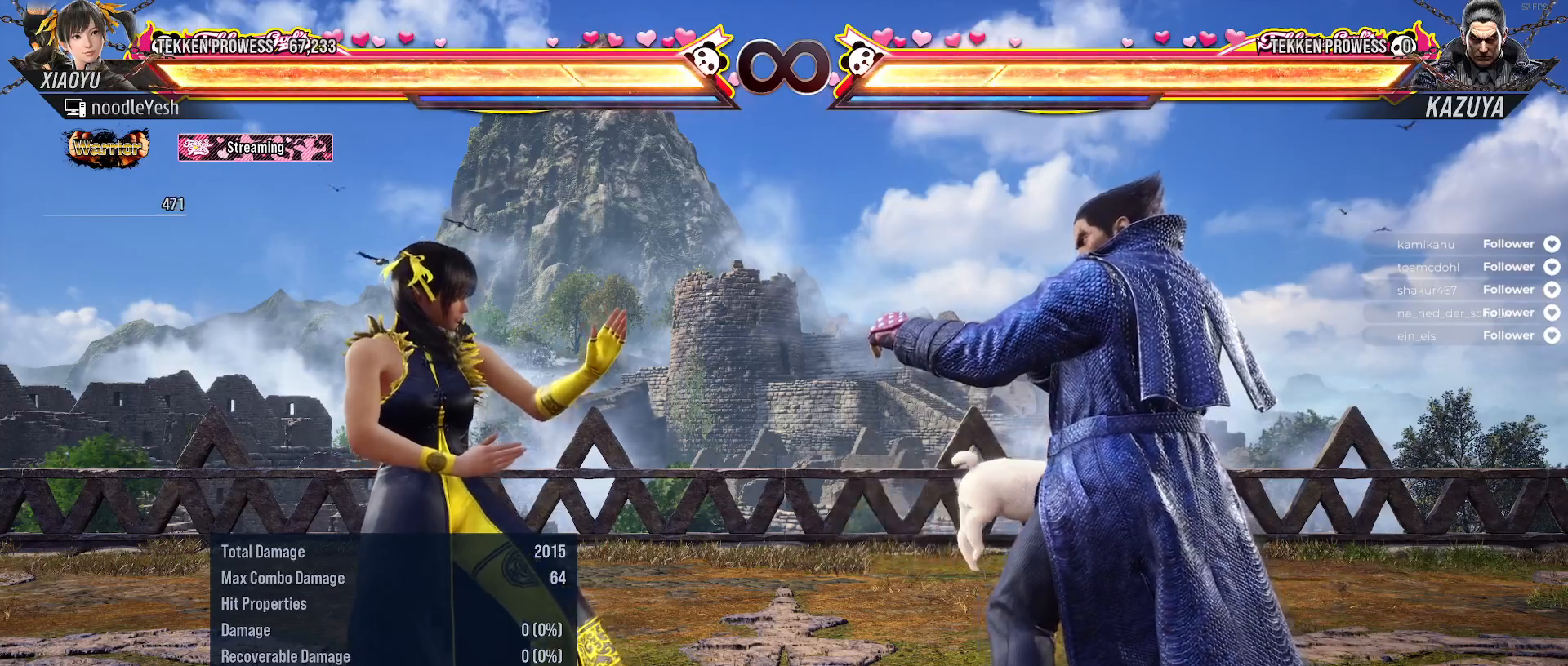
Gameplay with a controller (Xbox layout); each line is a JSON object with the inputs held at the frame after it. "events" lists button and stick changes between this image and that frame as [ms after this image, input, new state], when the widget could be followed in between. Not read: SELECT left_stick.
{"buttons": [], "right_stick": "center", "events": [[233, "B", "down"], [300, "B", "up"], [367, "A", "down"], [450, "A", "up"]]}
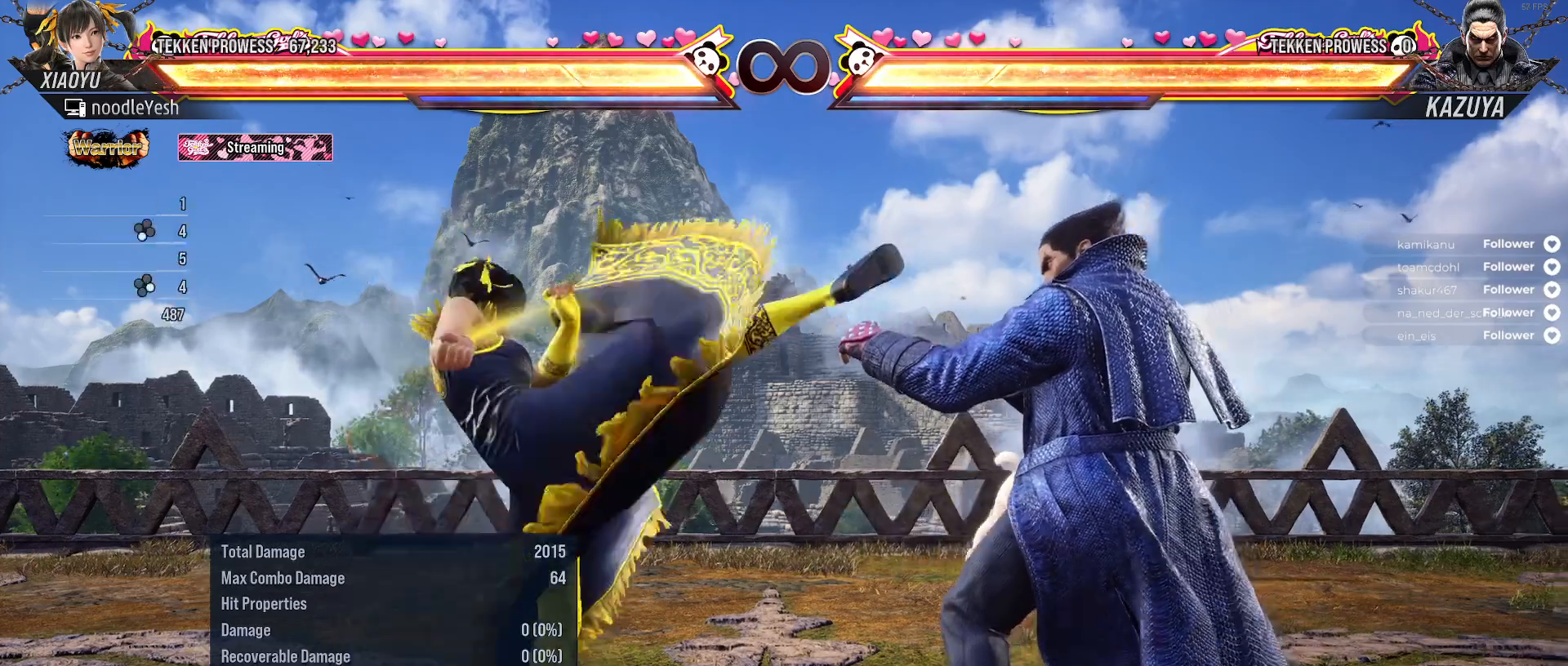
{"buttons": [], "right_stick": "center", "events": [[50, "B", "down"], [117, "B", "up"], [200, "A", "down"], [250, "A", "up"], [367, "B", "down"], [433, "B", "up"]]}
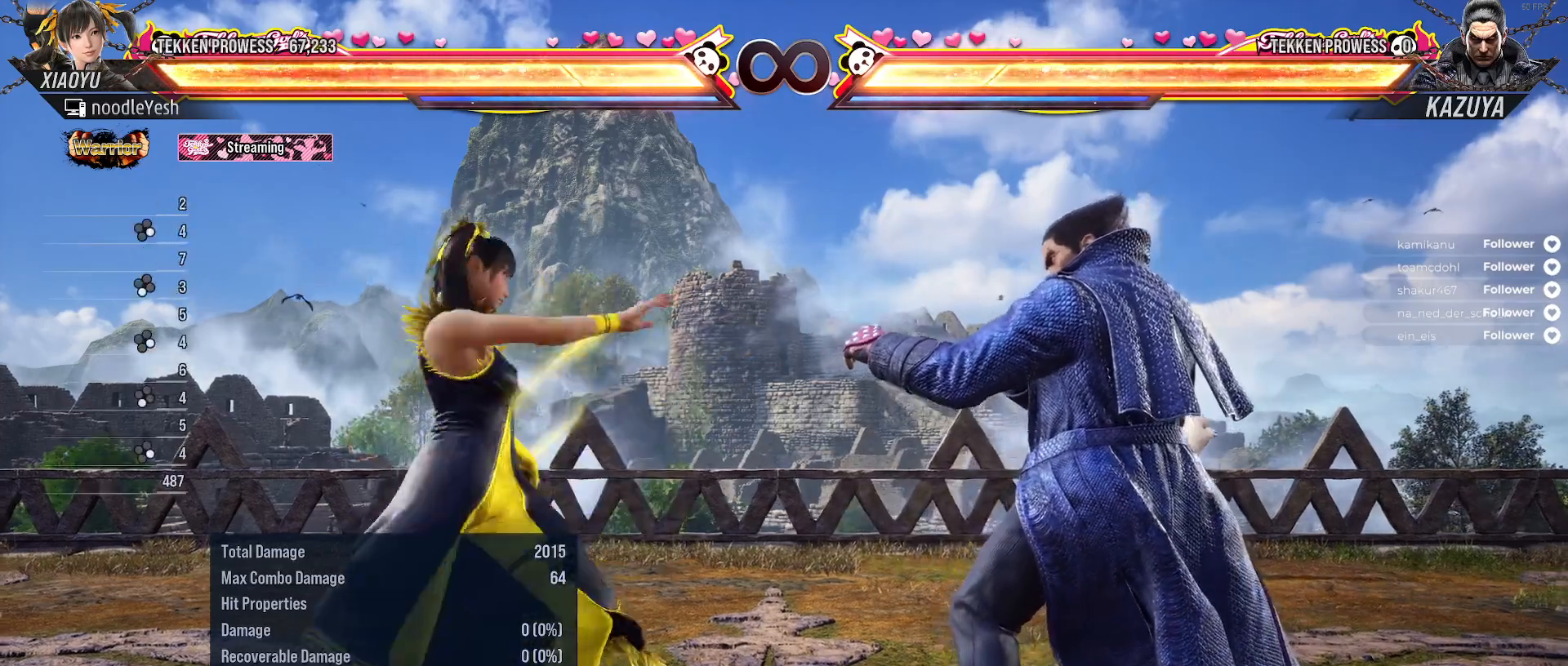
{"buttons": [], "right_stick": "center", "events": [[150, "DPAD_RIGHT", "down"], [267, "DPAD_RIGHT", "up"], [383, "DPAD_RIGHT", "down"], [450, "DPAD_RIGHT", "up"]]}
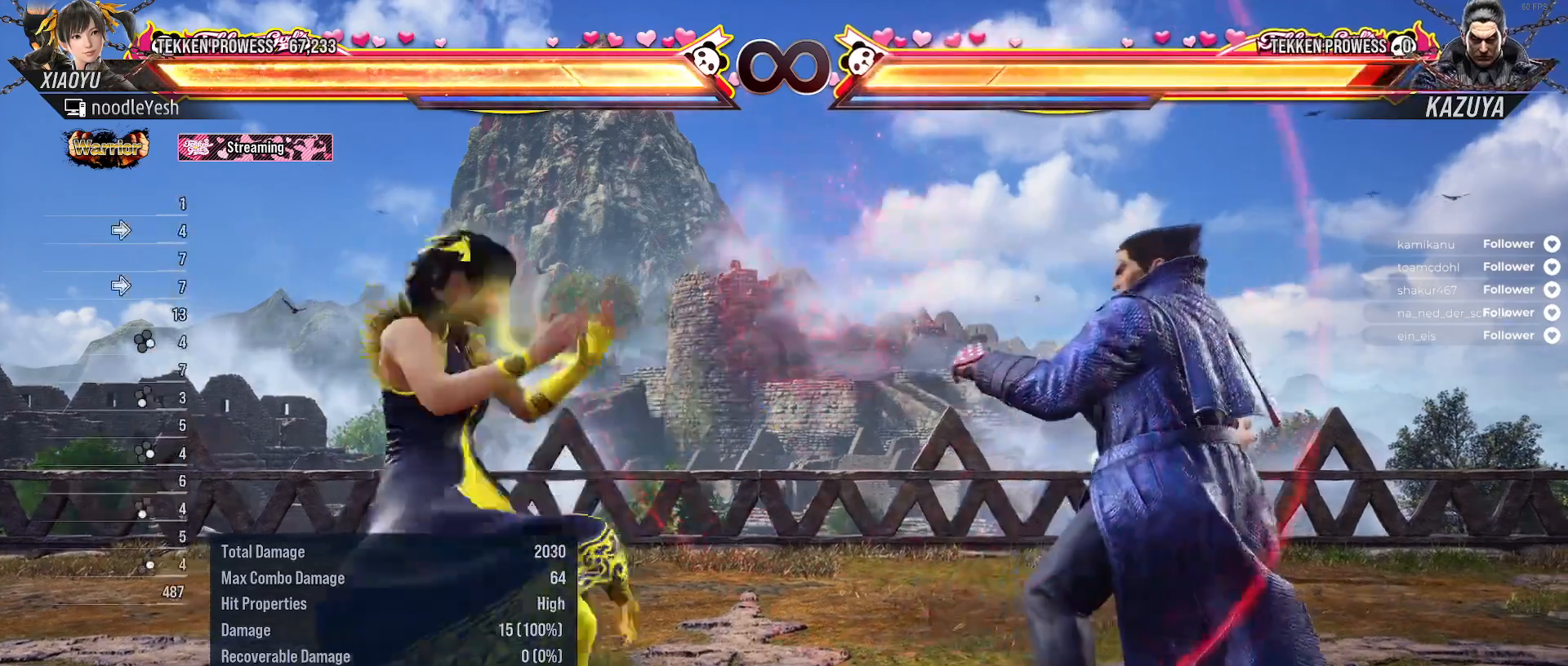
{"buttons": [], "right_stick": "center", "events": [[33, "DPAD_RIGHT", "down"], [100, "DPAD_RIGHT", "up"], [183, "DPAD_RIGHT", "down"], [217, "B", "down"], [267, "DPAD_RIGHT", "up"], [317, "B", "up"], [400, "A", "down"], [467, "A", "up"]]}